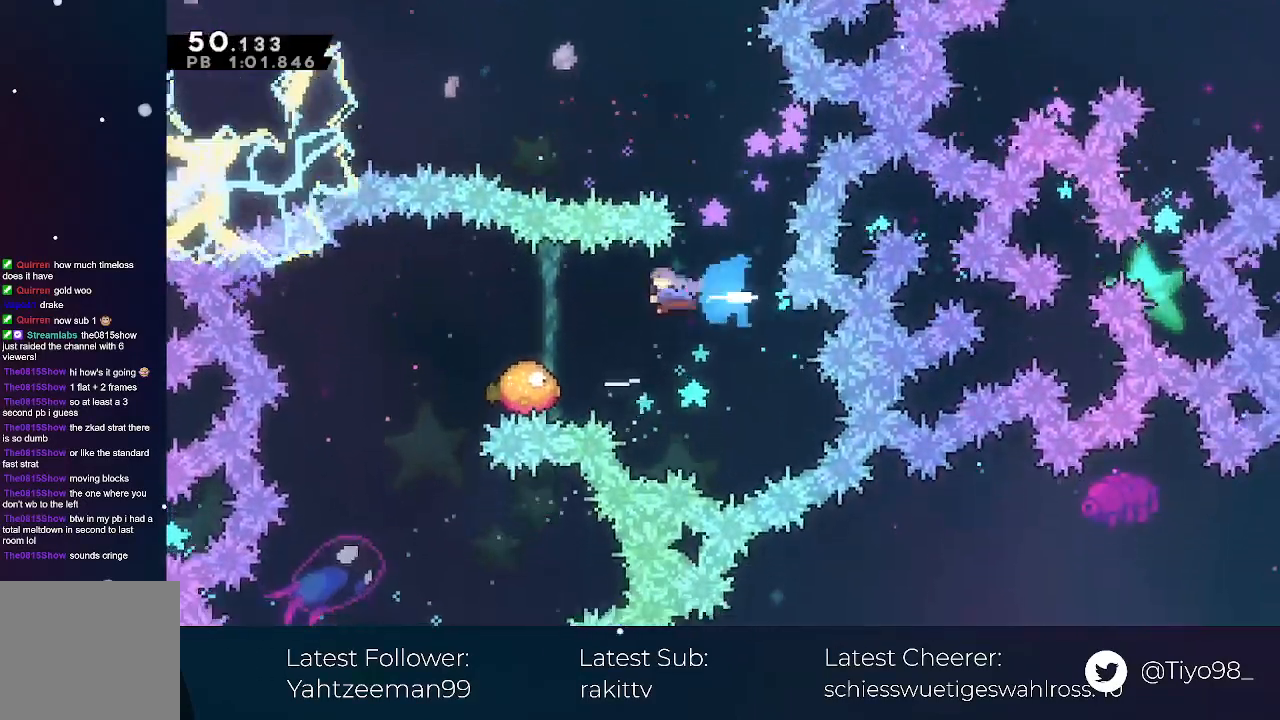
Gameplay with a controller (Xbox layout); each line is a JSON object with the inputs held at the frame after it. "events" lists button and stick changes between this image and that frame as [ms after this image, input, new state], when the widget could be followed in between. Not read: right_stick.
{"buttons": ["DPAD_LEFT"], "left_stick": "center", "events": [[83, "DPAD_LEFT", "up"], [217, "DPAD_LEFT", "down"]]}
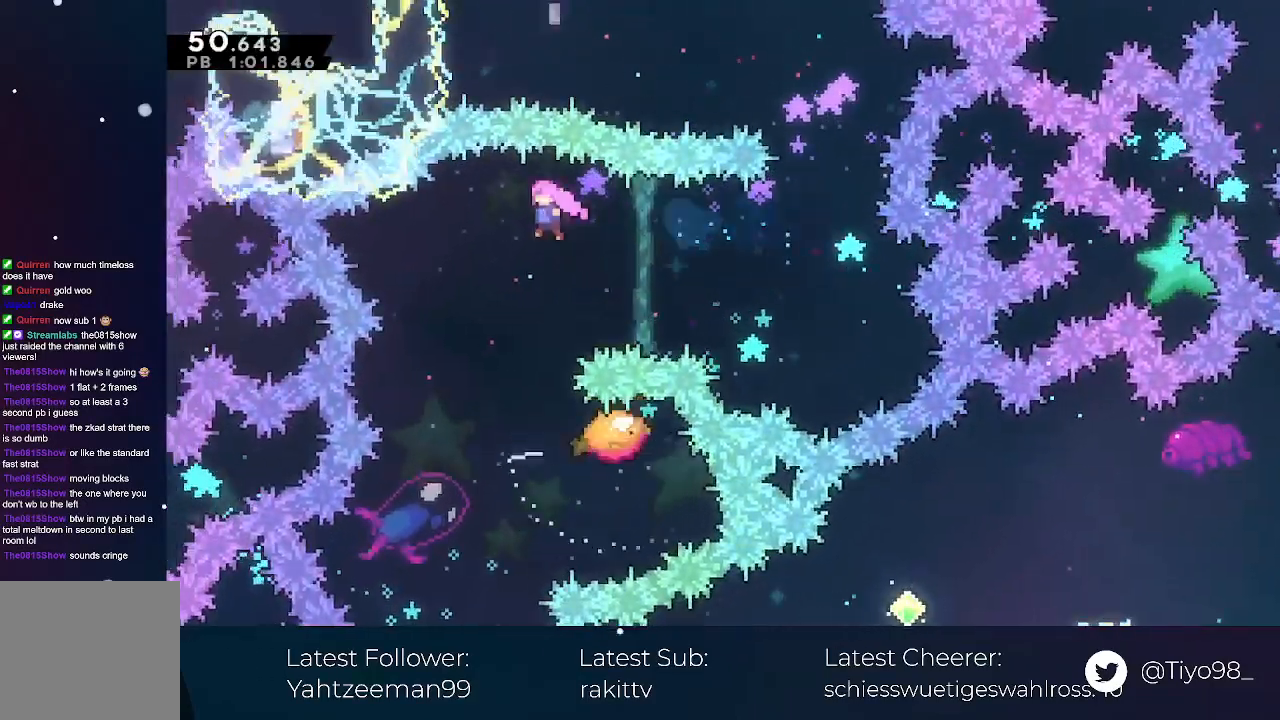
{"buttons": ["DPAD_DOWN"], "left_stick": "center", "events": [[183, "DPAD_DOWN", "down"], [283, "DPAD_LEFT", "up"]]}
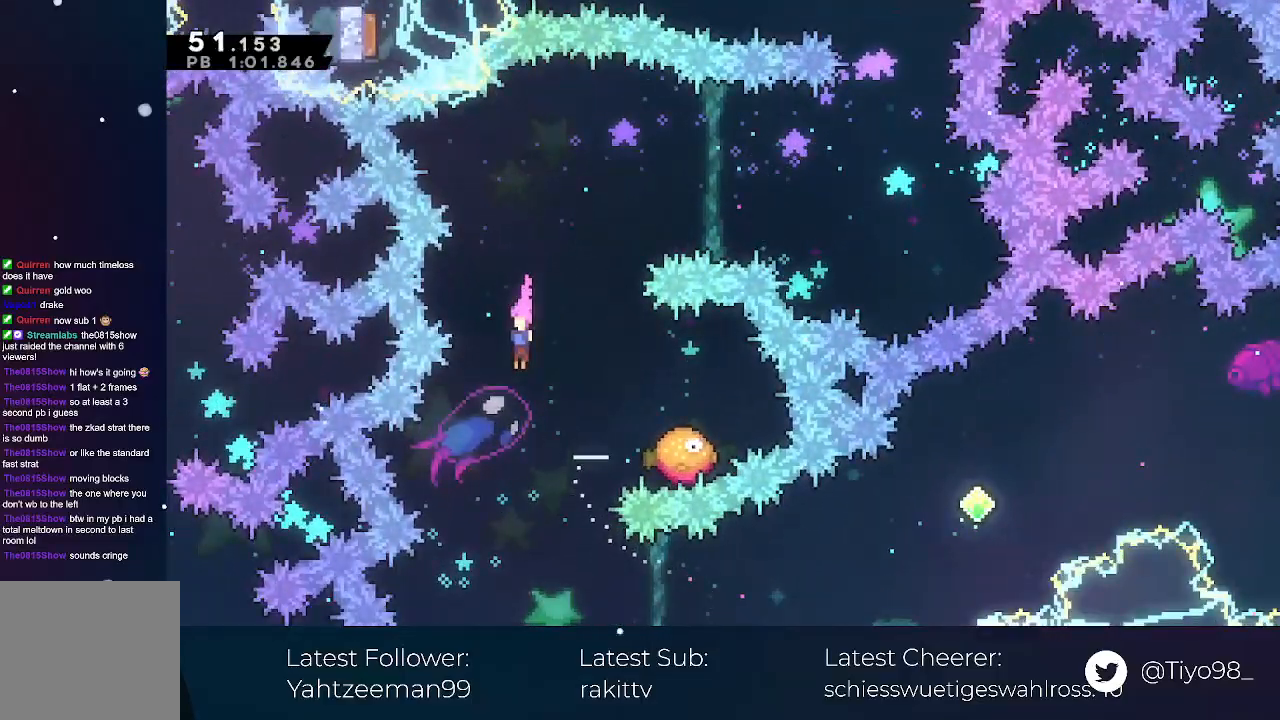
{"buttons": ["X", "DPAD_RIGHT"], "left_stick": "center", "events": [[183, "DPAD_RIGHT", "down"], [217, "DPAD_DOWN", "up"], [350, "X", "down"]]}
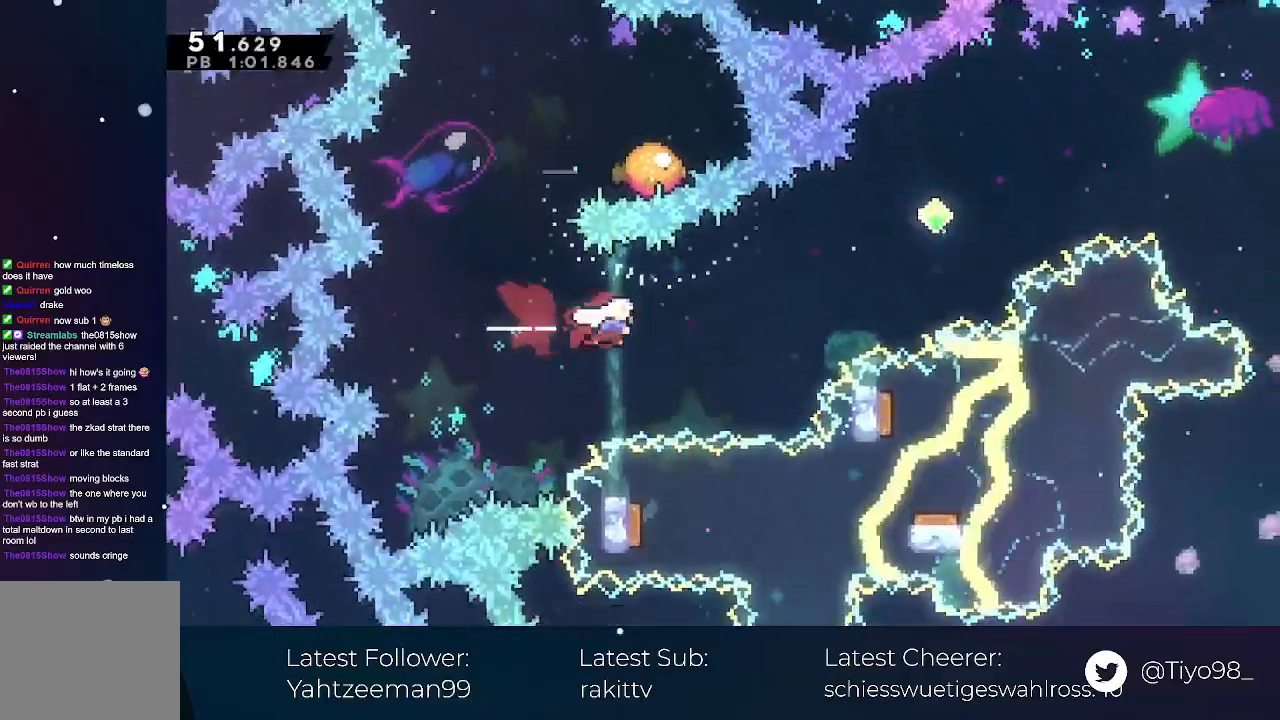
{"buttons": ["DPAD_RIGHT"], "left_stick": "center", "events": [[50, "X", "up"], [150, "DPAD_RIGHT", "up"], [200, "DPAD_UP", "down"], [250, "X", "down"], [350, "DPAD_RIGHT", "down"], [350, "DPAD_UP", "up"], [350, "X", "up"]]}
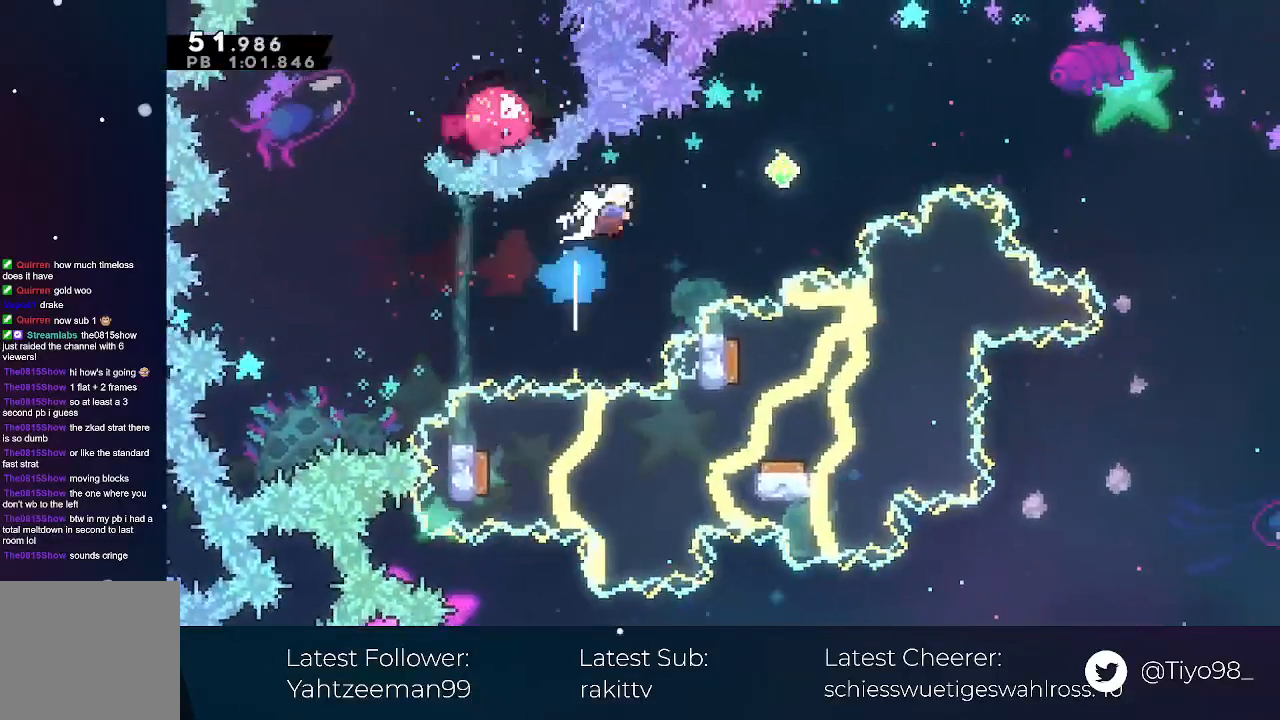
{"buttons": ["DPAD_RIGHT"], "left_stick": "center", "events": []}
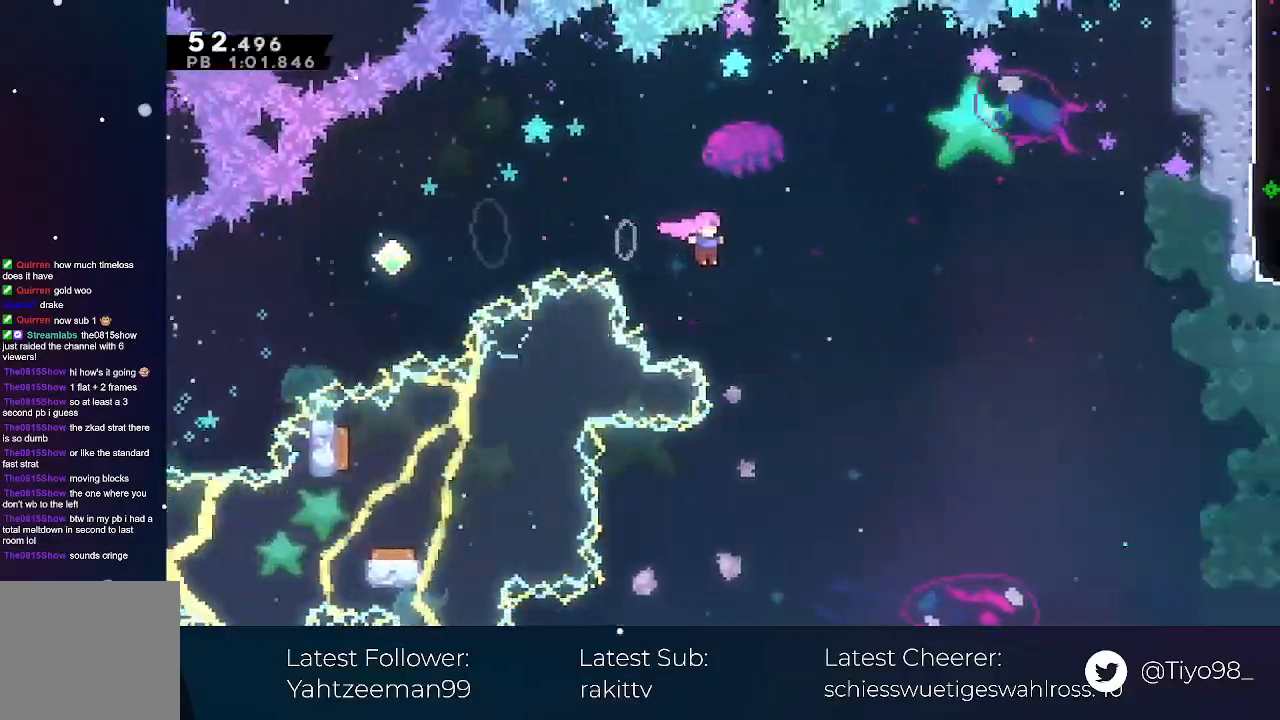
{"buttons": ["X", "DPAD_UP", "DPAD_RIGHT"], "left_stick": "center", "events": [[133, "DPAD_UP", "down"], [467, "X", "down"]]}
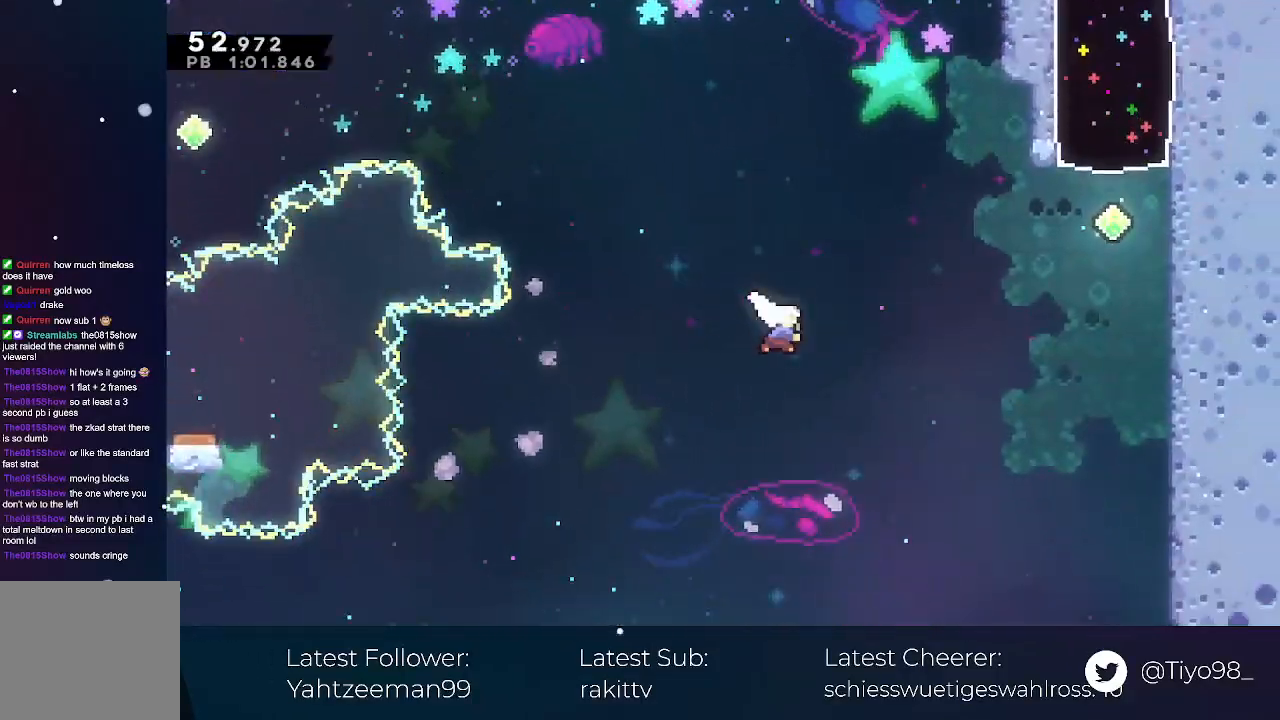
{"buttons": ["DPAD_RIGHT"], "left_stick": "center", "events": [[133, "DPAD_UP", "up"], [150, "X", "up"], [317, "X", "down"], [483, "X", "up"]]}
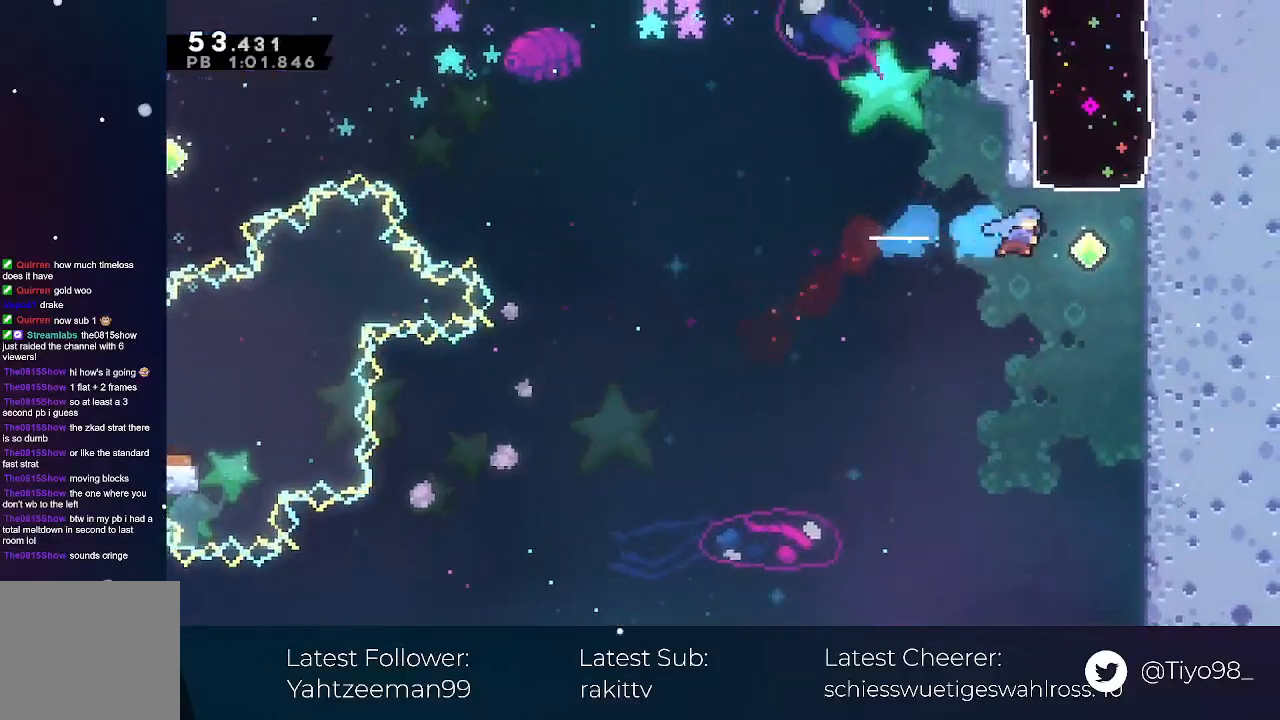
{"buttons": [], "left_stick": "center", "events": [[100, "DPAD_UP", "down"], [117, "DPAD_RIGHT", "up"], [133, "X", "down"], [333, "X", "up"], [400, "DPAD_UP", "up"]]}
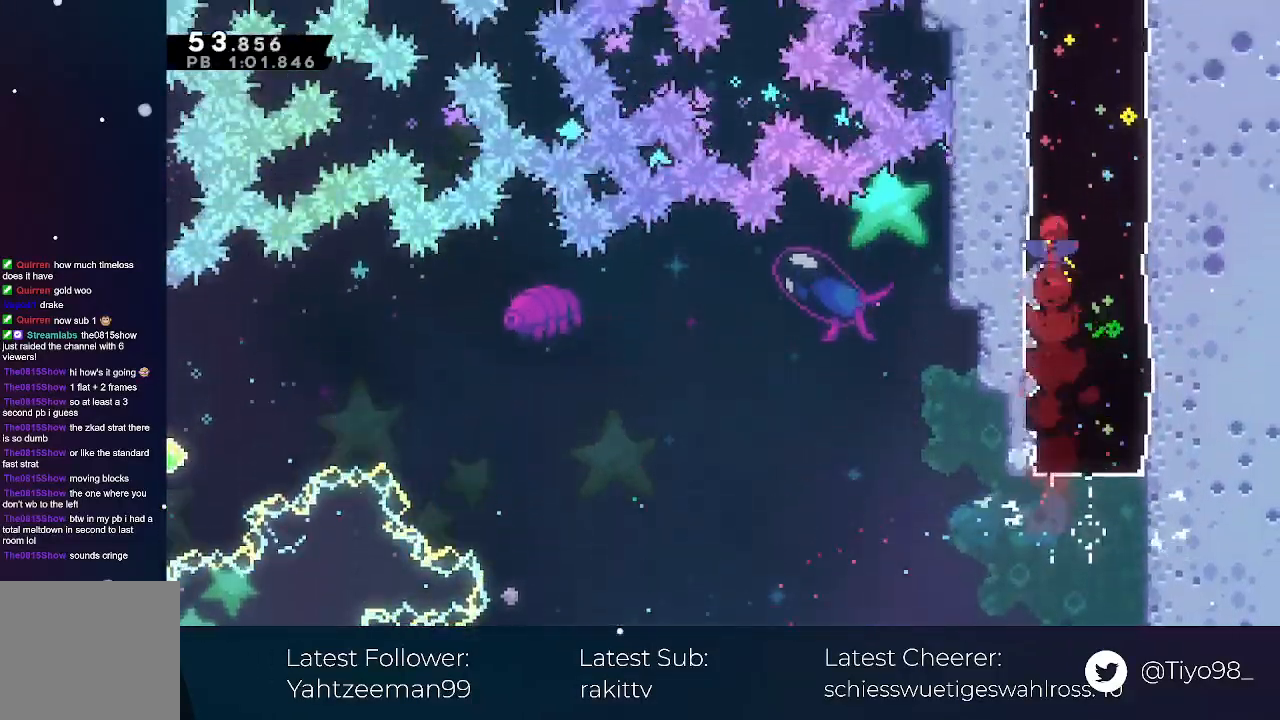
{"buttons": [], "left_stick": "center", "events": []}
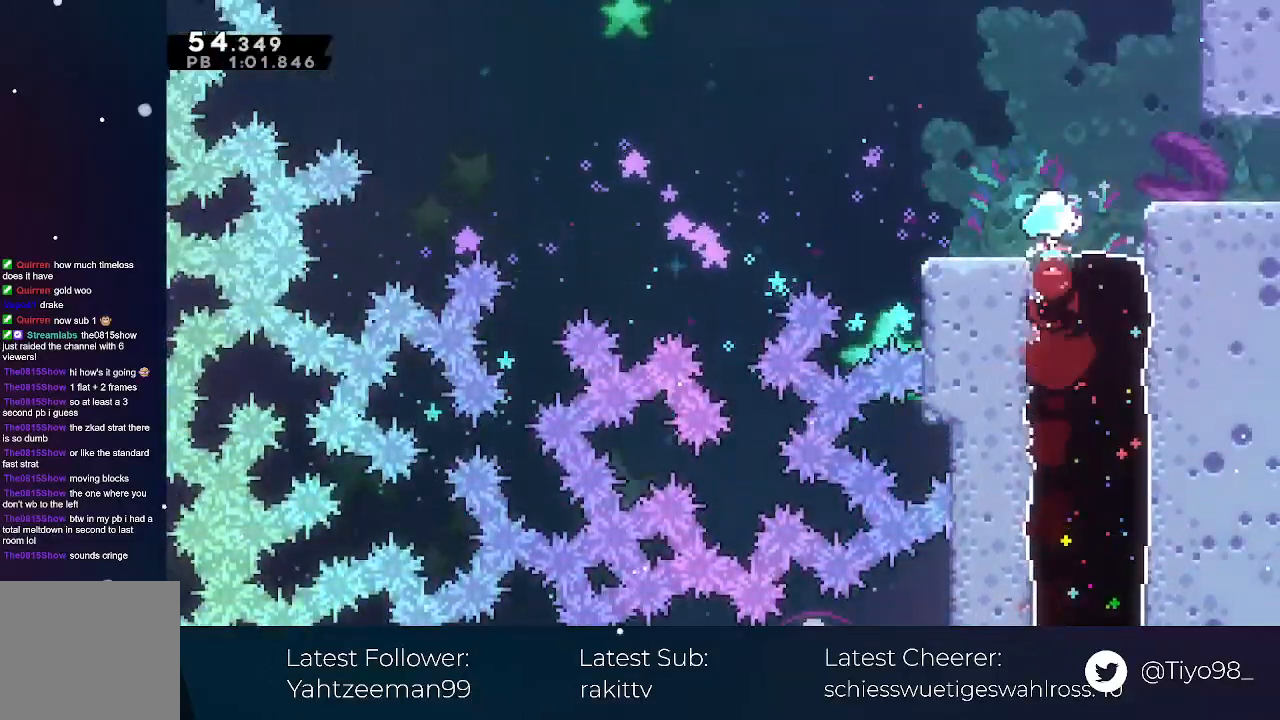
{"buttons": ["A", "DPAD_RIGHT"], "left_stick": "center", "events": [[33, "DPAD_RIGHT", "down"], [100, "R2", "down"], [183, "R2", "up"], [300, "A", "down"]]}
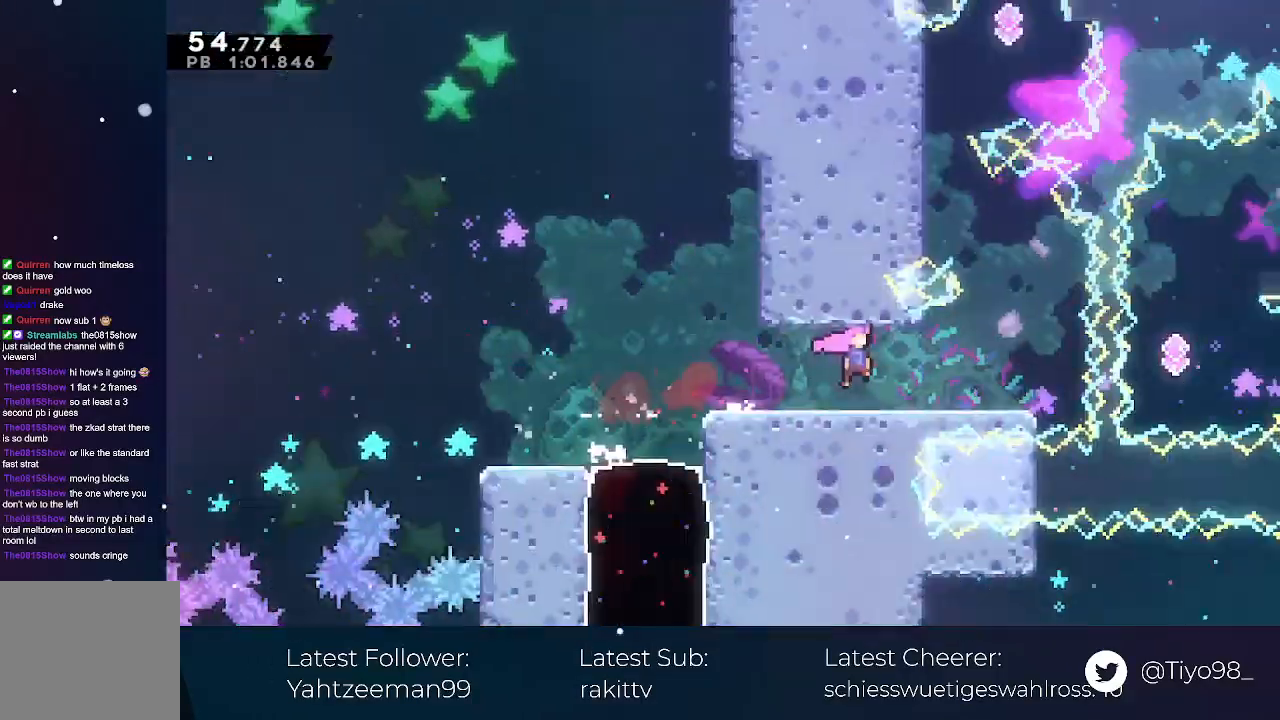
{"buttons": ["A", "DPAD_RIGHT"], "left_stick": "center", "events": []}
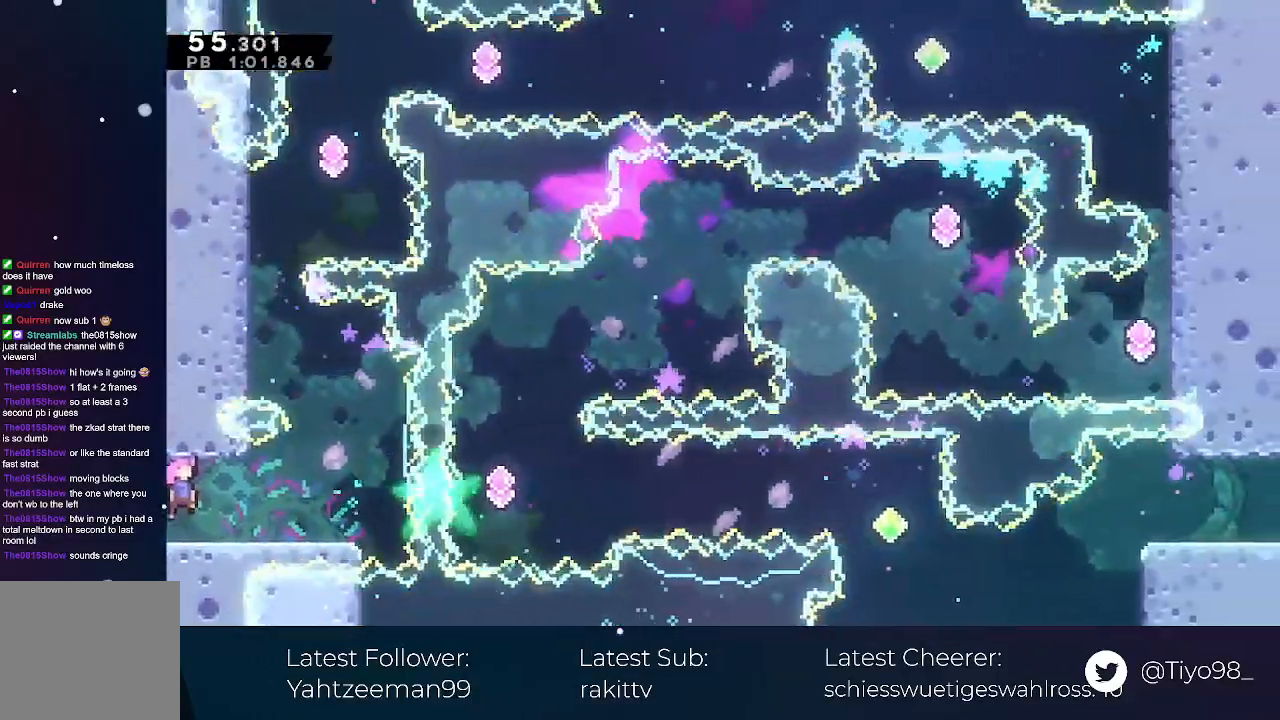
{"buttons": ["DPAD_UP", "DPAD_LEFT"], "left_stick": "center", "events": [[217, "DPAD_RIGHT", "up"], [233, "DPAD_LEFT", "down"], [267, "DPAD_UP", "down"], [300, "X", "down"], [483, "A", "up"], [483, "X", "up"]]}
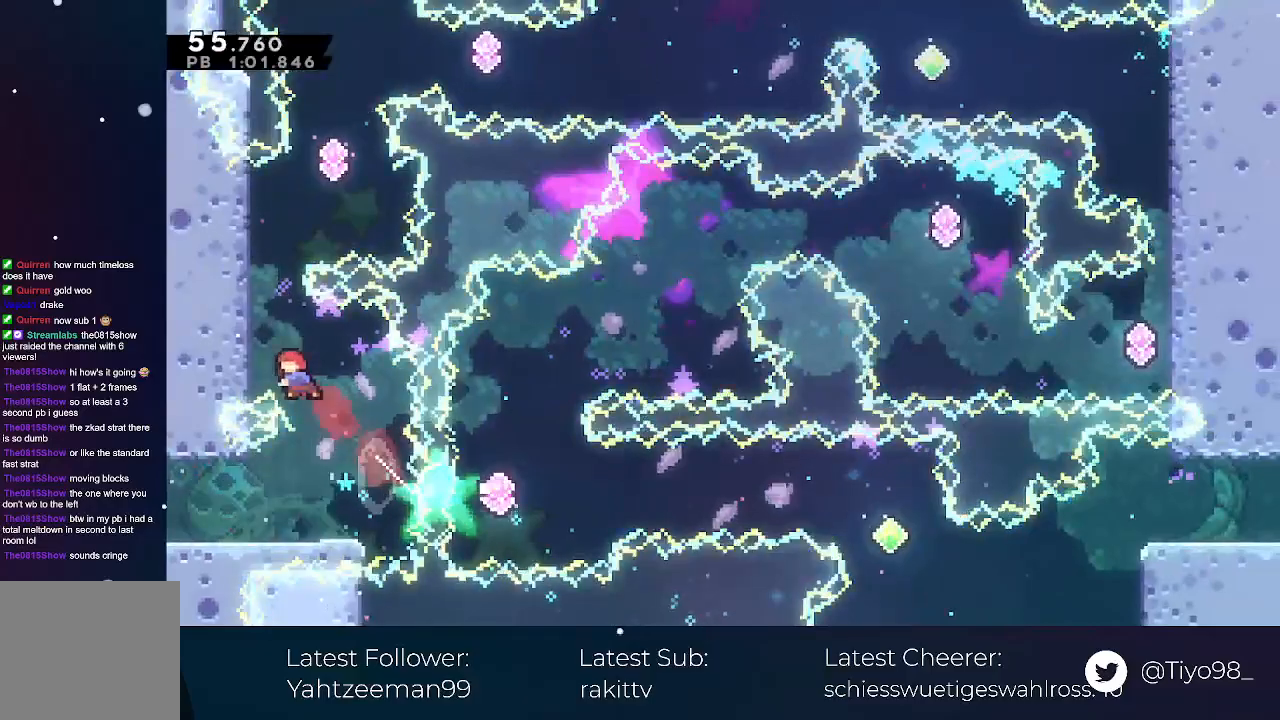
{"buttons": ["A", "DPAD_RIGHT"], "left_stick": "center", "events": [[17, "DPAD_LEFT", "up"], [133, "X", "down"], [267, "X", "up"], [383, "A", "down"], [400, "DPAD_UP", "up"], [433, "DPAD_RIGHT", "down"]]}
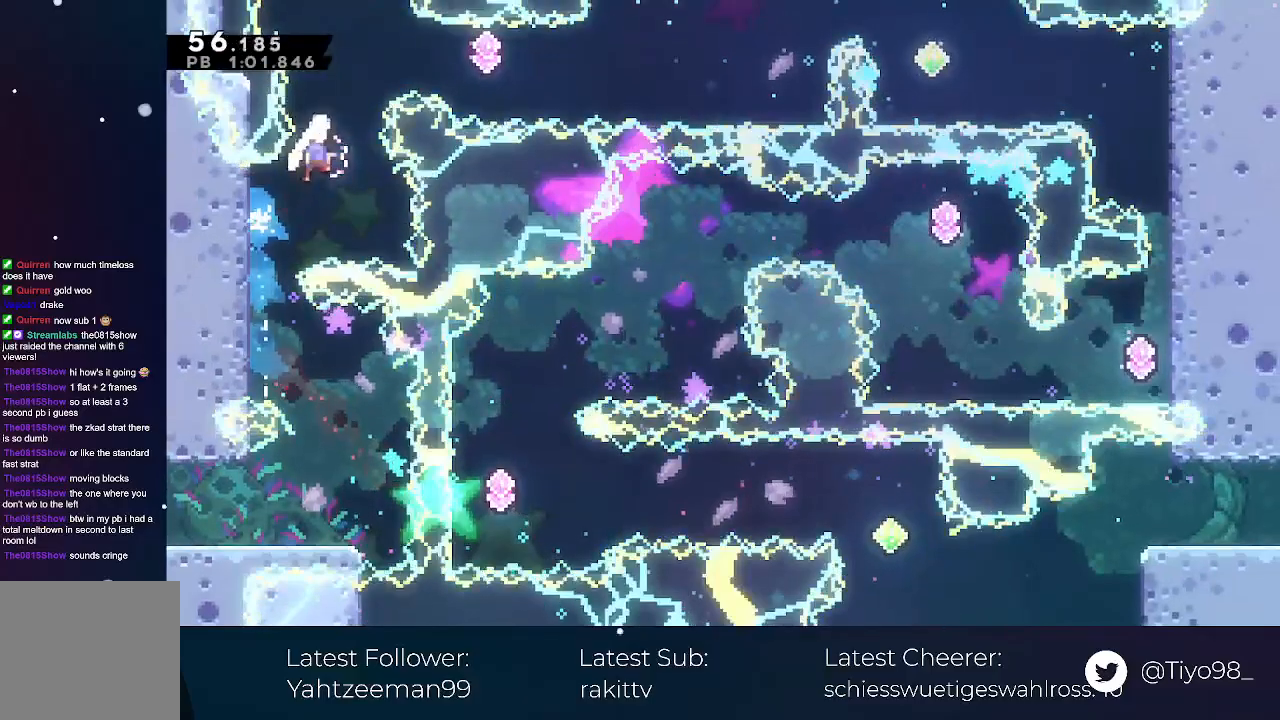
{"buttons": ["X", "DPAD_RIGHT"], "left_stick": "center", "events": [[117, "A", "up"], [383, "X", "down"]]}
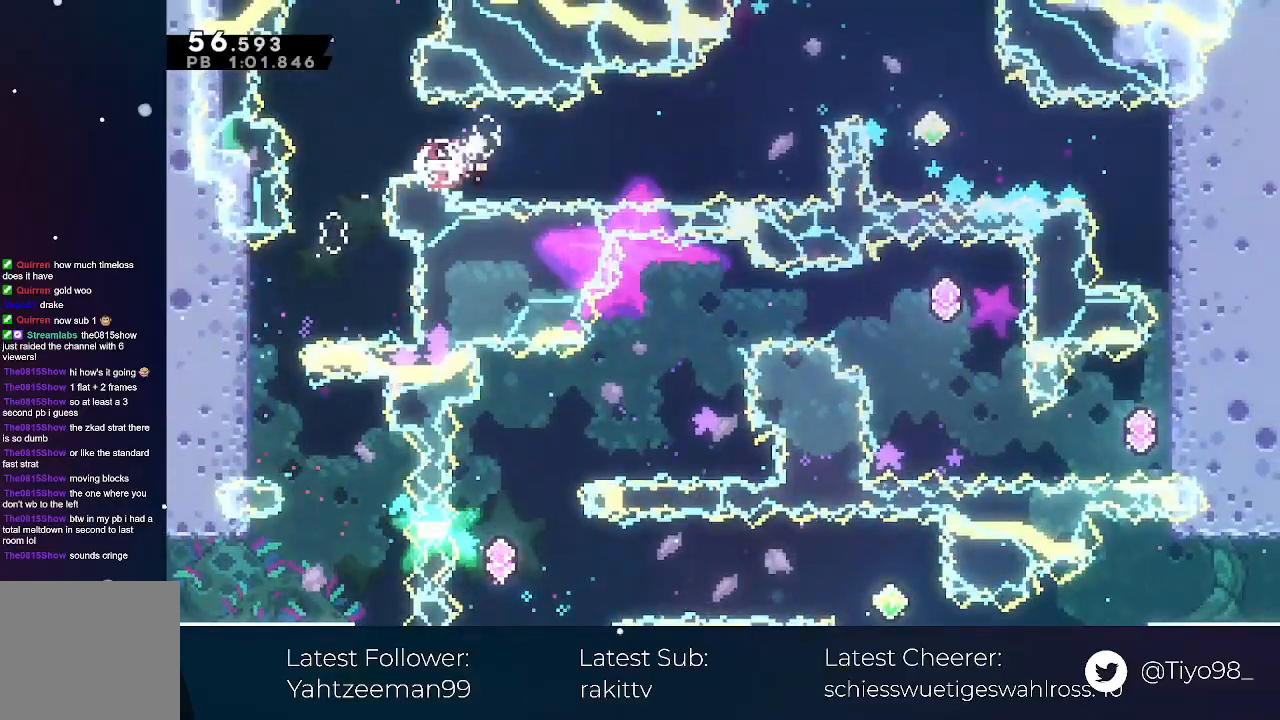
{"buttons": ["X", "DPAD_UP", "DPAD_RIGHT"], "left_stick": "center", "events": [[83, "X", "up"], [200, "DPAD_UP", "down"], [300, "X", "down"]]}
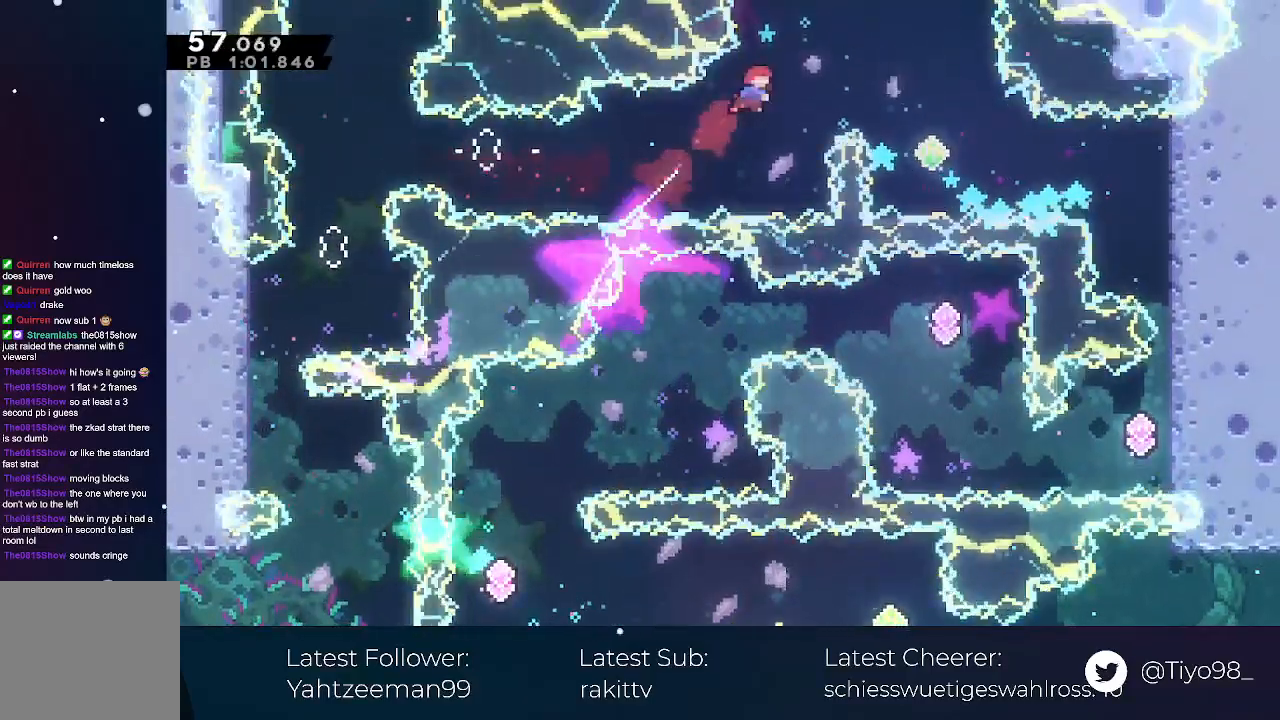
{"buttons": ["DPAD_RIGHT"], "left_stick": "center", "events": [[50, "DPAD_UP", "up"], [50, "X", "up"], [133, "DPAD_DOWN", "down"], [250, "X", "down"], [350, "DPAD_DOWN", "up"], [383, "X", "up"]]}
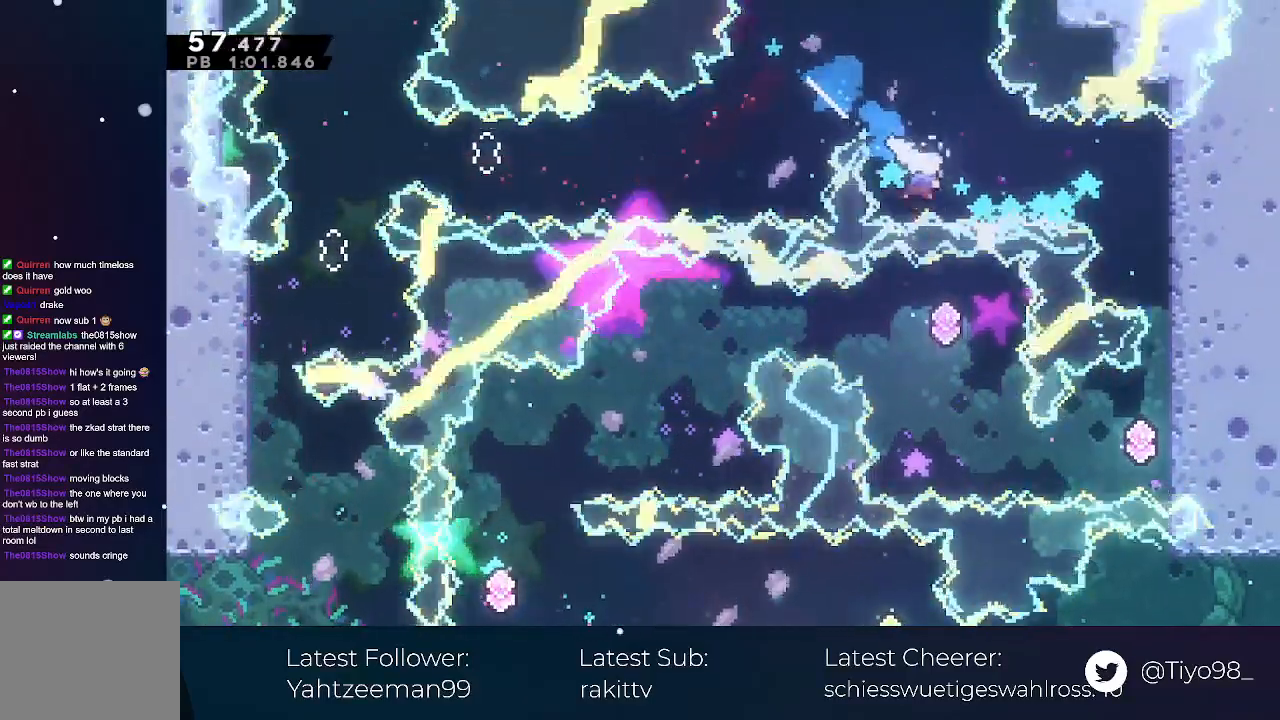
{"buttons": ["DPAD_DOWN"], "left_stick": "center", "events": [[17, "X", "down"], [183, "X", "up"], [233, "DPAD_DOWN", "down"], [300, "X", "down"], [483, "DPAD_RIGHT", "up"], [483, "X", "up"]]}
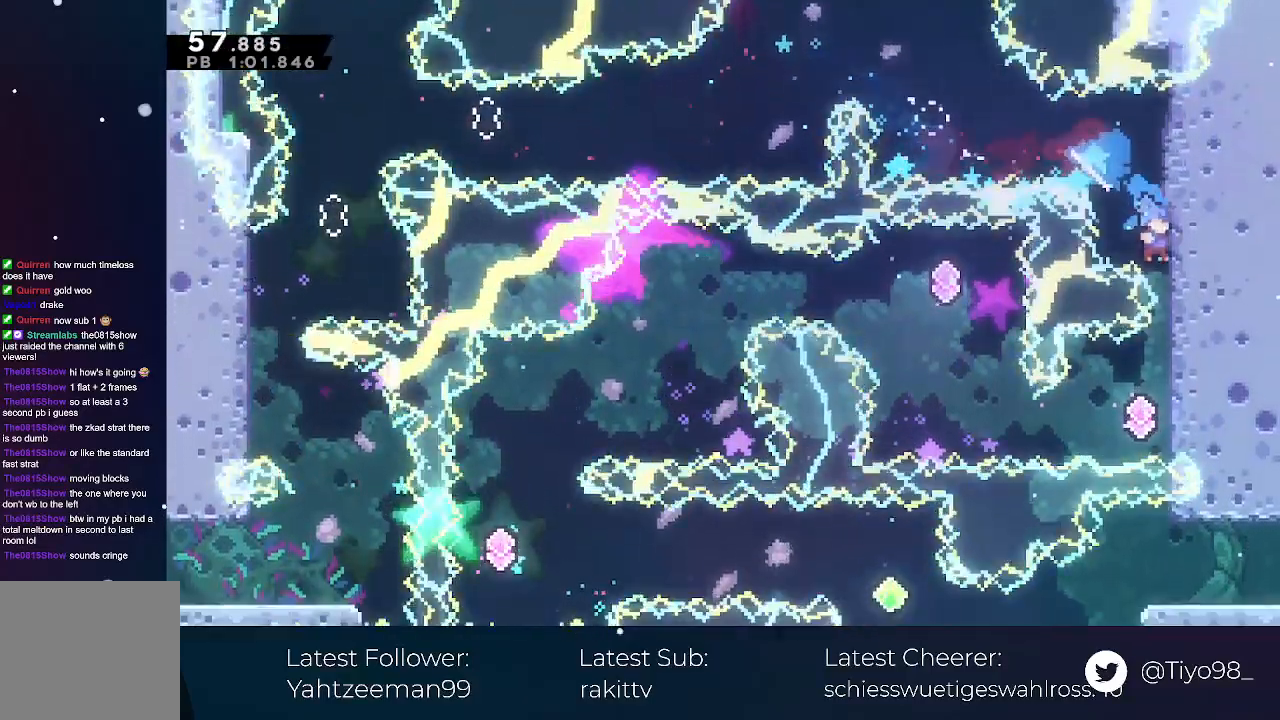
{"buttons": ["DPAD_UP", "DPAD_LEFT"], "left_stick": "center", "events": [[217, "DPAD_DOWN", "up"], [217, "DPAD_LEFT", "down"], [283, "R2", "down"], [417, "R2", "up"], [500, "DPAD_UP", "down"]]}
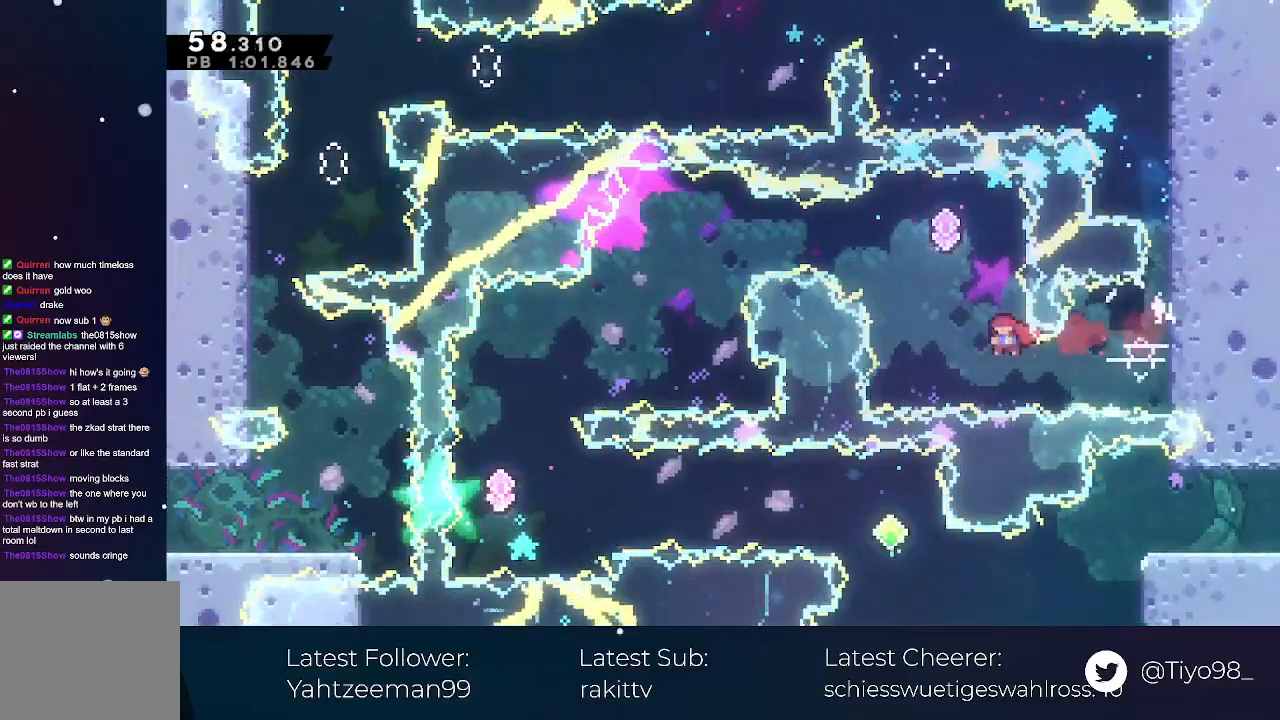
{"buttons": ["X", "DPAD_LEFT"], "left_stick": "center", "events": [[67, "X", "down"], [217, "DPAD_UP", "up"], [233, "X", "up"], [333, "X", "down"]]}
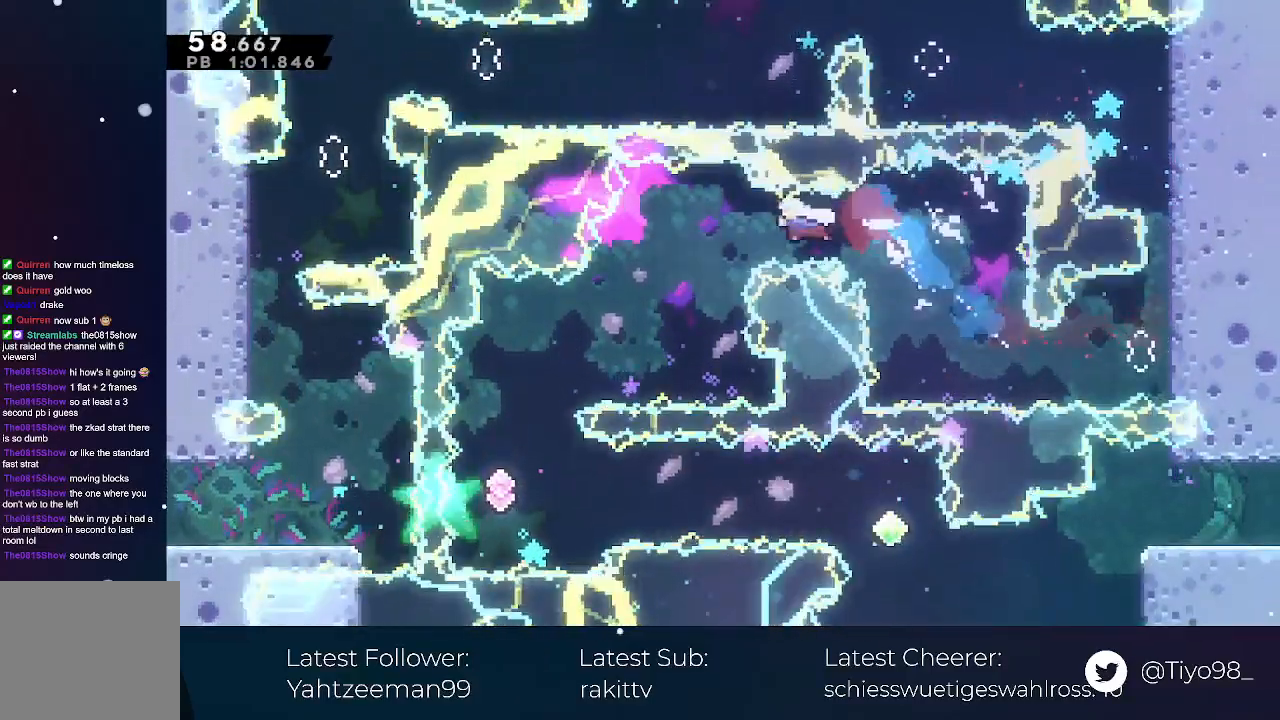
{"buttons": [], "left_stick": "center", "events": [[17, "X", "up"], [83, "DPAD_DOWN", "down"], [167, "X", "down"], [367, "X", "up"], [500, "DPAD_DOWN", "up"], [500, "DPAD_LEFT", "up"]]}
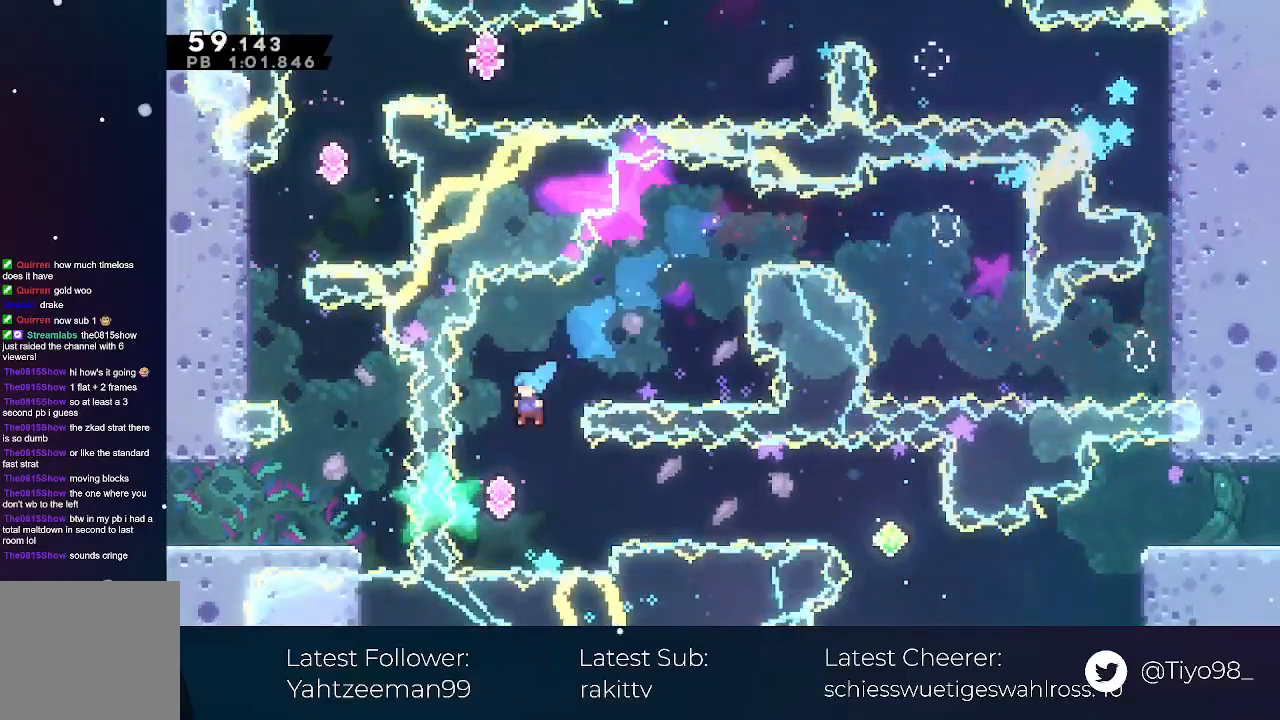
{"buttons": ["X", "DPAD_RIGHT"], "left_stick": "center", "events": [[117, "DPAD_RIGHT", "down"], [233, "X", "down"], [400, "X", "up"], [500, "X", "down"]]}
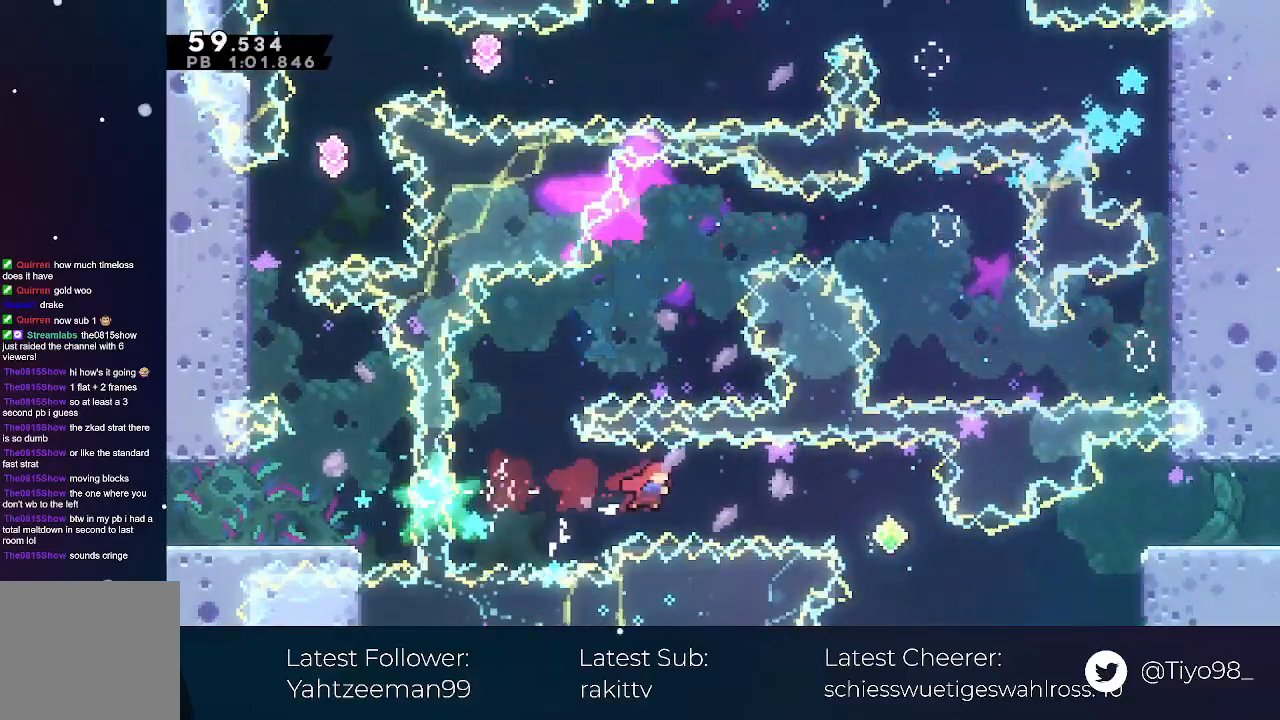
{"buttons": ["R2", "DPAD_RIGHT"], "left_stick": "center", "events": [[200, "X", "up"], [483, "R2", "down"]]}
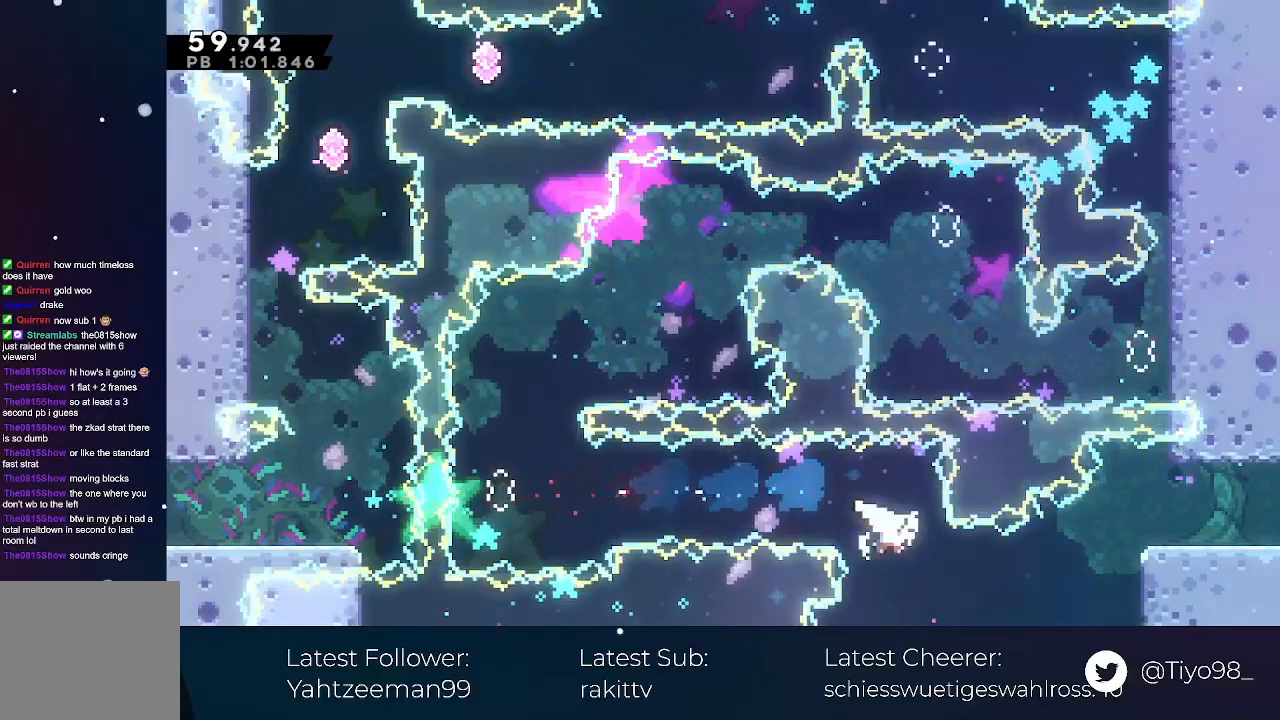
{"buttons": ["DPAD_RIGHT"], "left_stick": "center", "events": [[133, "R2", "up"], [300, "X", "down"], [467, "X", "up"]]}
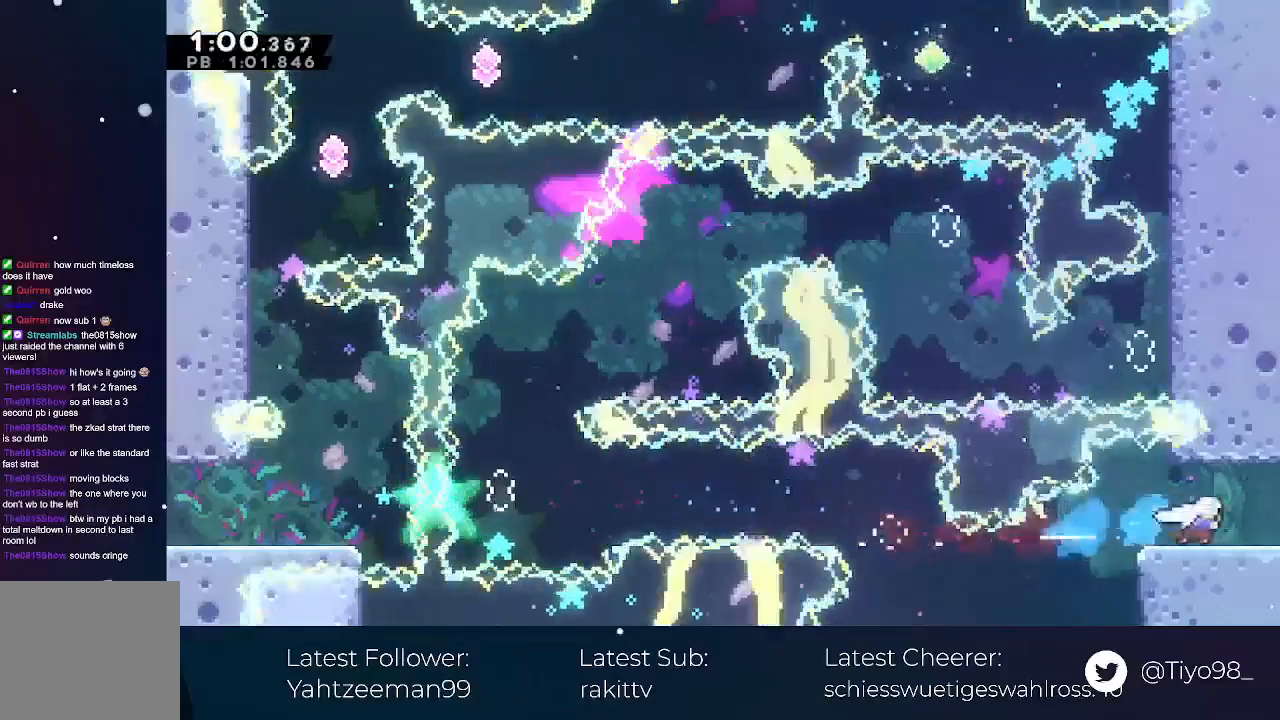
{"buttons": ["A", "DPAD_RIGHT"], "left_stick": "center", "events": [[17, "DPAD_DOWN", "down"], [50, "X", "down"], [100, "A", "down"], [183, "X", "up"], [300, "DPAD_DOWN", "up"]]}
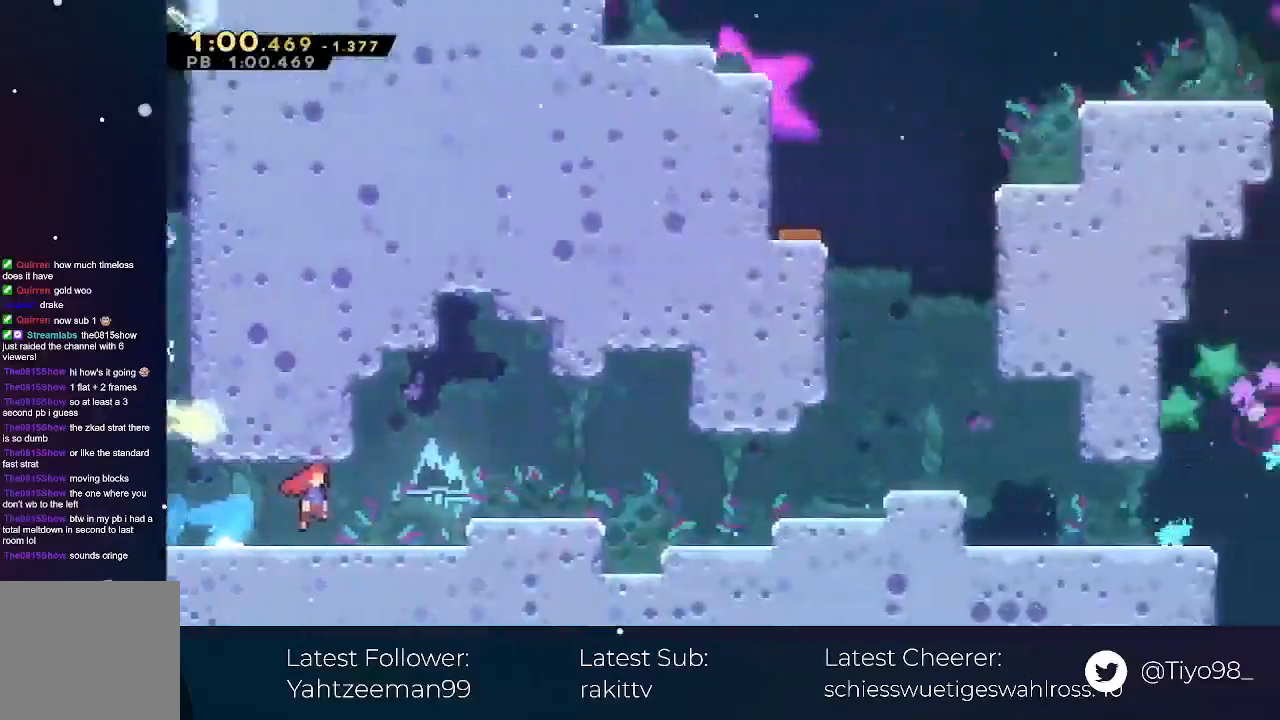
{"buttons": ["DPAD_DOWN", "DPAD_RIGHT"], "left_stick": "center", "events": [[467, "A", "up"], [467, "DPAD_DOWN", "down"]]}
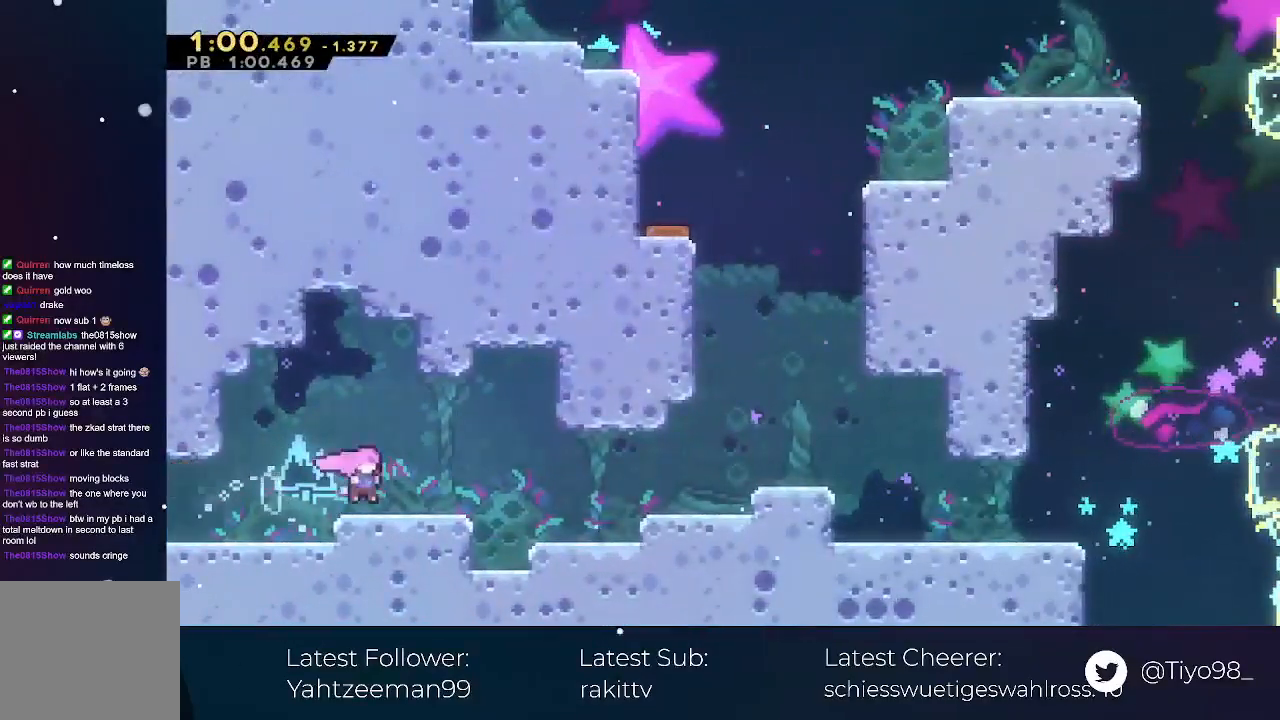
{"buttons": ["A", "X", "DPAD_UP"], "left_stick": "center", "events": [[33, "X", "down"], [150, "X", "up"], [217, "DPAD_DOWN", "up"], [233, "A", "down"], [333, "DPAD_RIGHT", "up"], [417, "DPAD_UP", "down"], [433, "X", "down"]]}
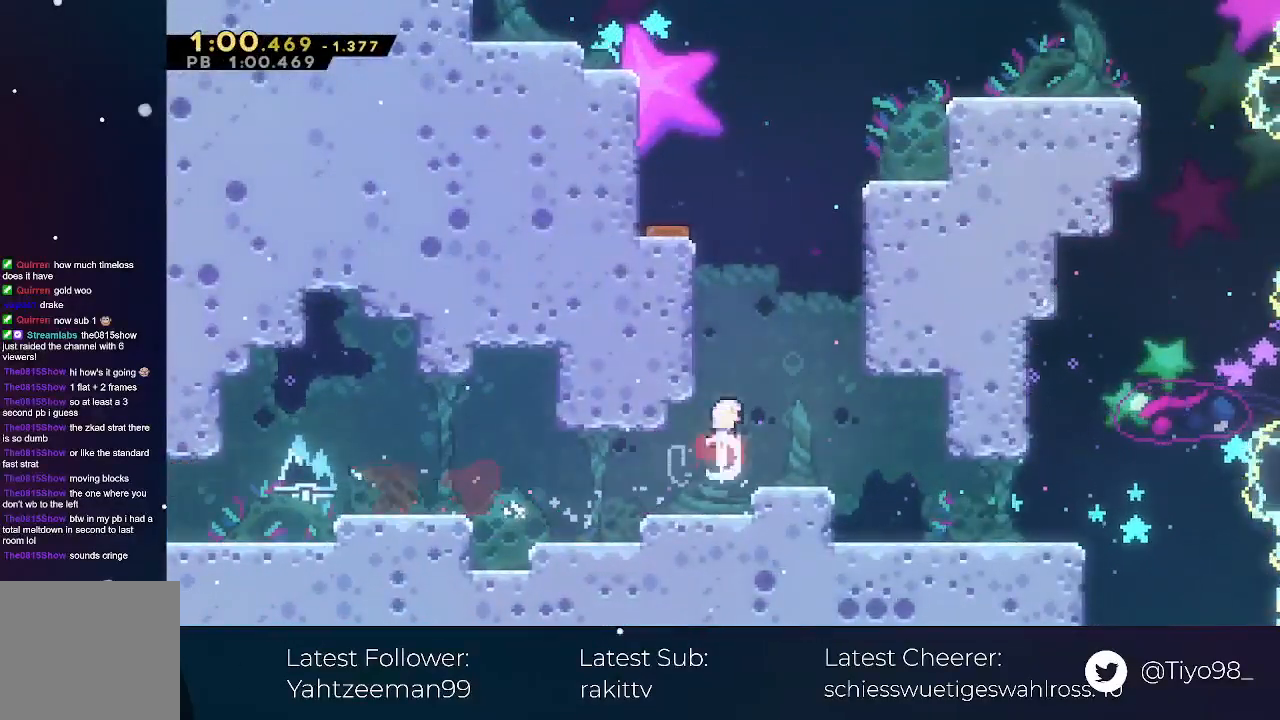
{"buttons": ["L2", "DPAD_UP", "DPAD_LEFT"], "left_stick": "center", "events": [[133, "X", "up"], [150, "DPAD_LEFT", "down"], [167, "DPAD_UP", "up"], [183, "L2", "down"], [200, "DPAD_UP", "down"], [217, "B", "down"], [317, "B", "up"], [383, "B", "down"], [467, "A", "up"], [467, "B", "up"]]}